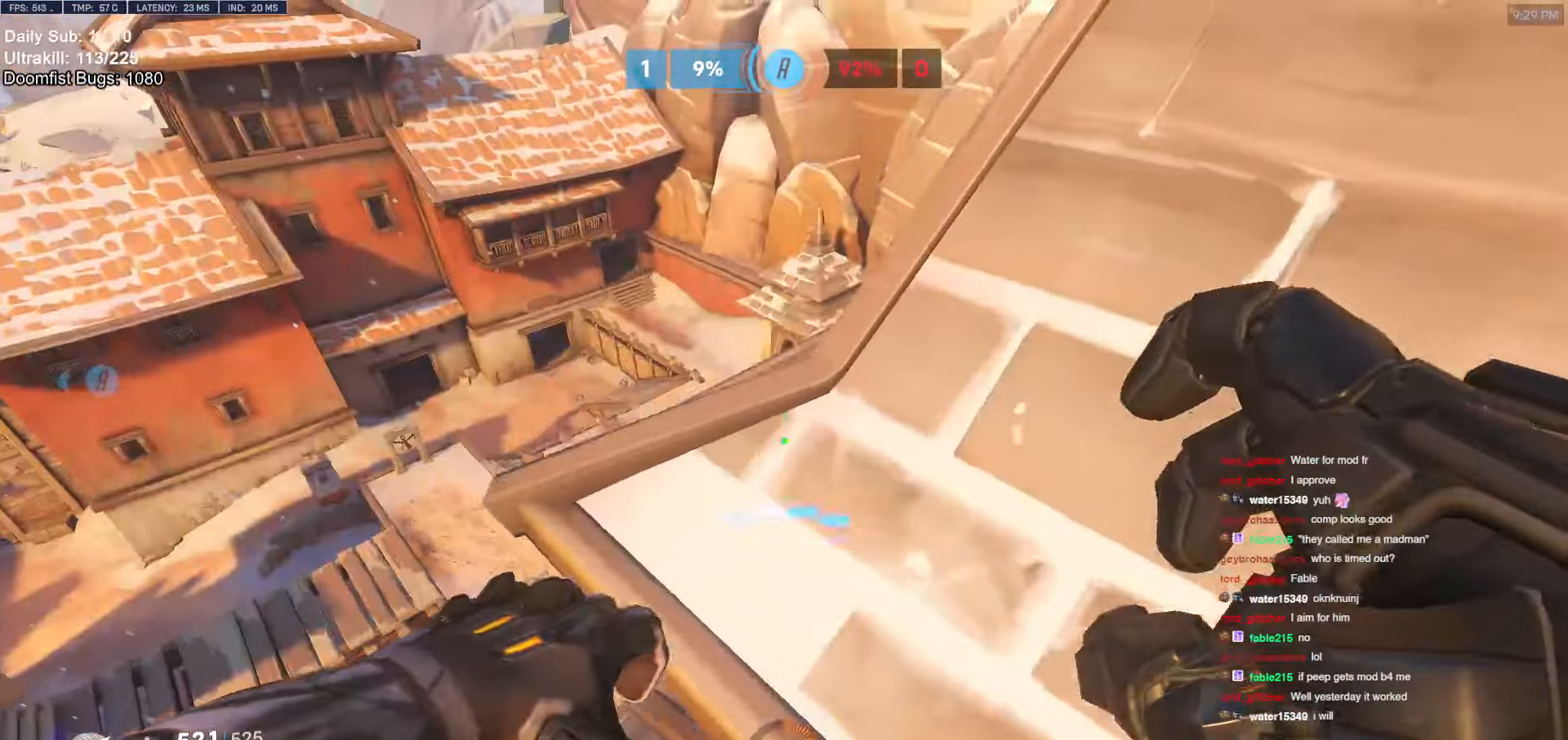
Gameplay with keyboard and mouse; each line is a JSON object with the keys and mouse buttons held at the frame after it. "events" lists presses ("down") and releases ("up") of "a", "ctrl", "d", "e", "f", "melee", "q", "r", "s", "shift", "space", "w", "mouse_left" and "mouse_right" between this image and that frame as [ms after this image, input, new state], when the widget could be followed in between. "mouse_left", "mouse_right" = the "left", "right" buttons of the "mouse" list. No other keys are recorded. Mouse movement is not recorded. Key names are as the overlay labels them; some are game actions (e.g. jump) rather than physical keys.
{"keys": ["w"], "mouse": [], "events": [[100, "melee", "down"], [200, "melee", "up"]]}
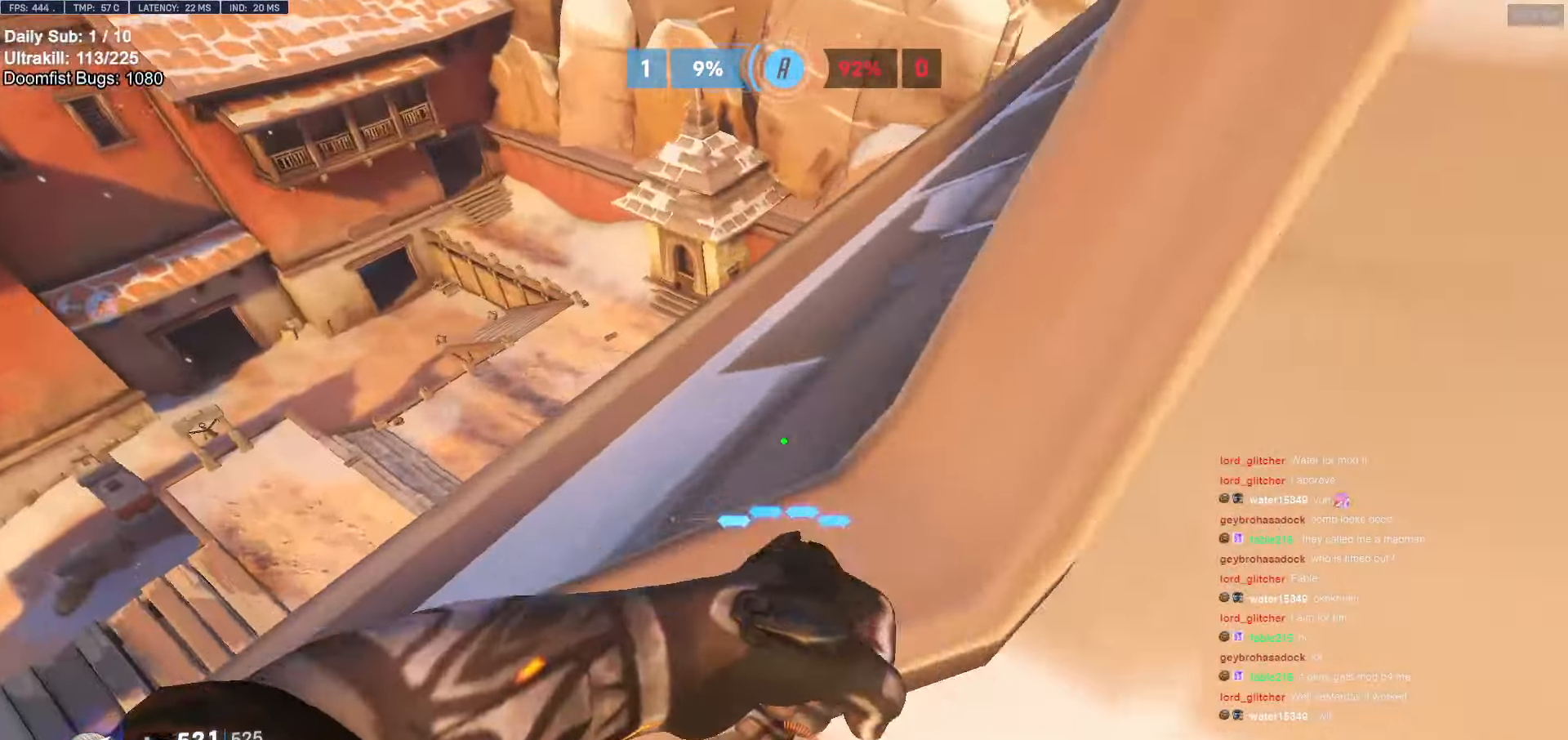
{"keys": ["d", "w"], "mouse": ["right"], "events": [[66, "d", "down"], [350, "mouse_right", "down"]]}
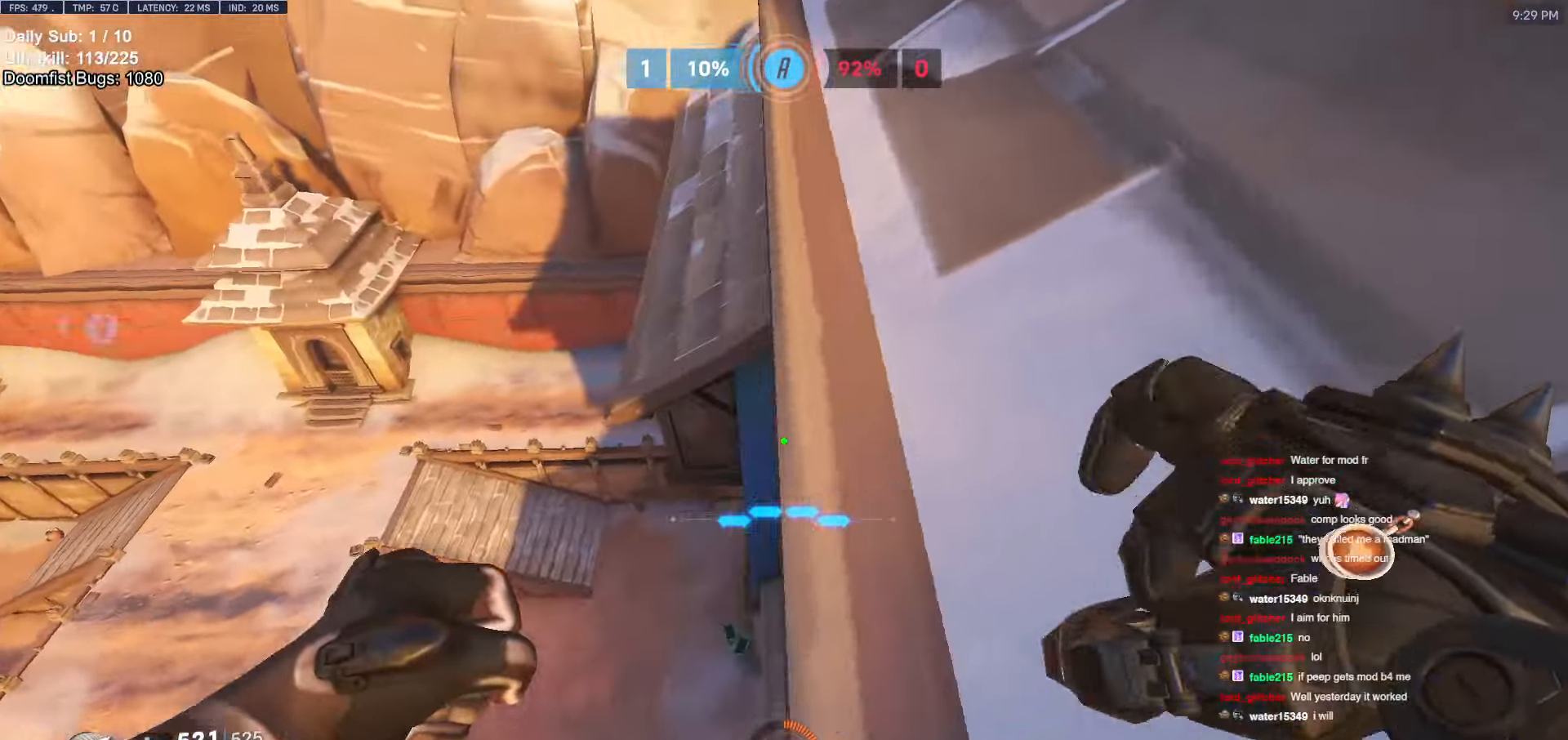
{"keys": [], "mouse": [], "events": [[183, "d", "up"], [233, "a", "down"], [366, "a", "up"], [366, "mouse_right", "up"], [466, "w", "up"]]}
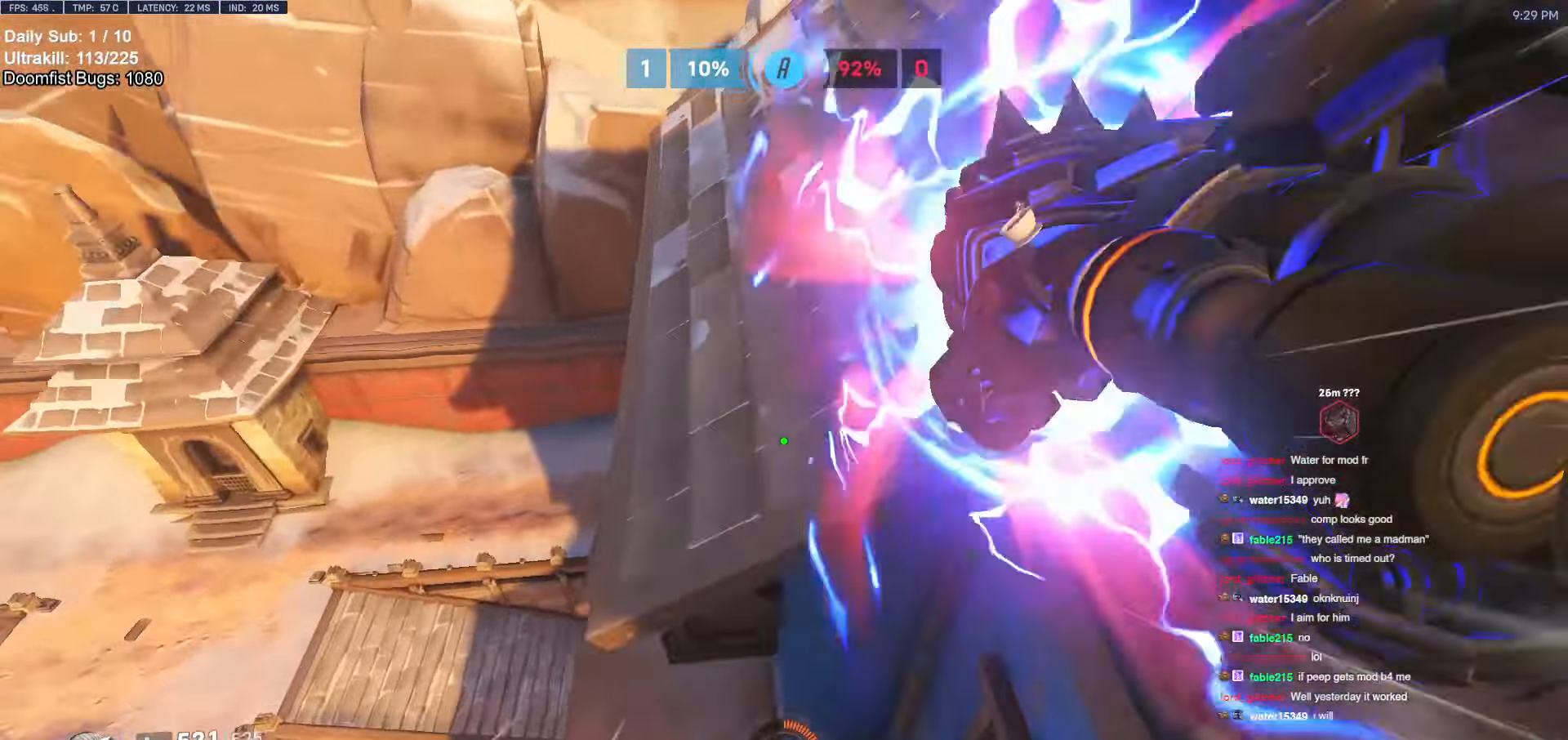
{"keys": [], "mouse": [], "events": [[183, "w", "down"], [333, "w", "up"]]}
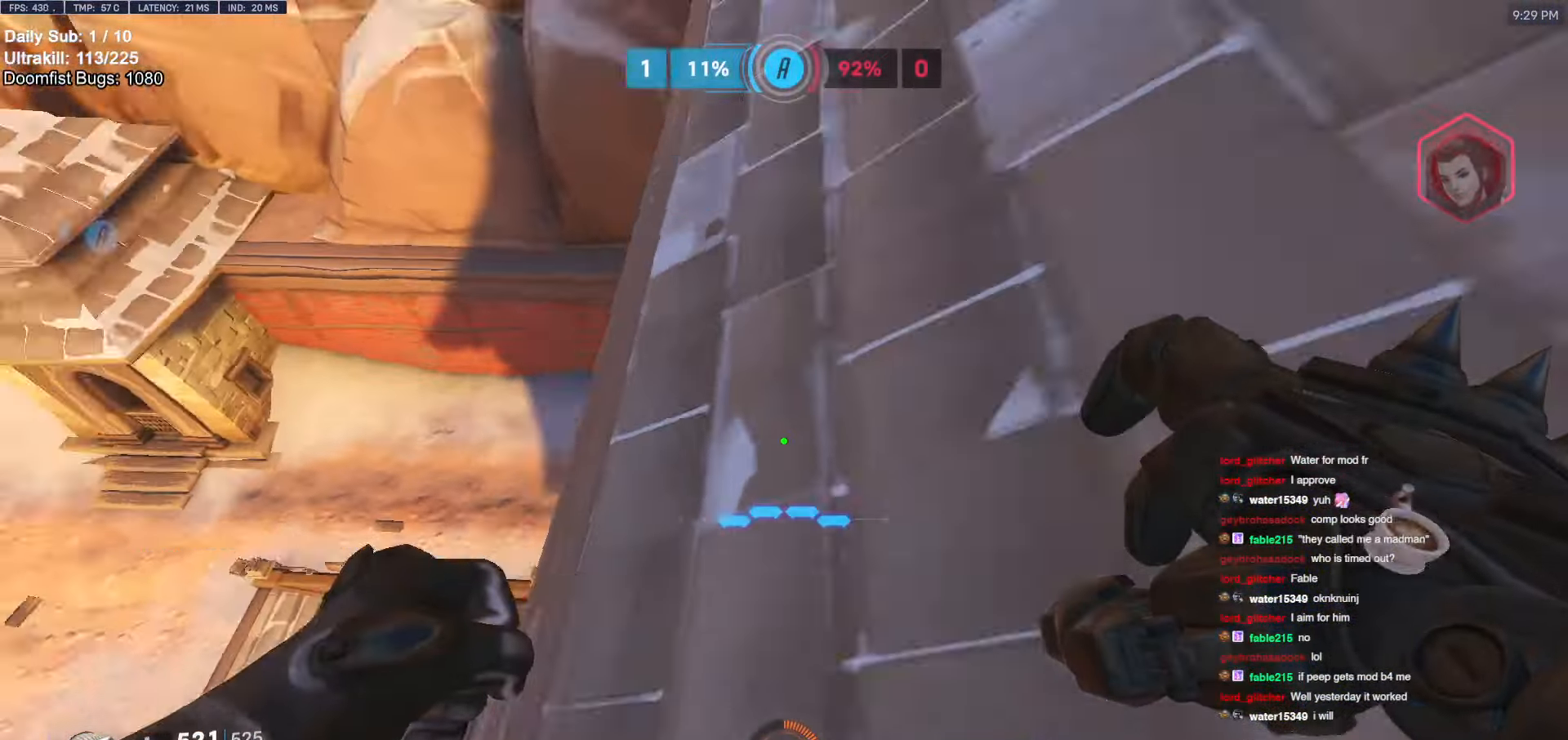
{"keys": ["a", "w"], "mouse": [], "events": [[16, "w", "down"], [66, "a", "down"]]}
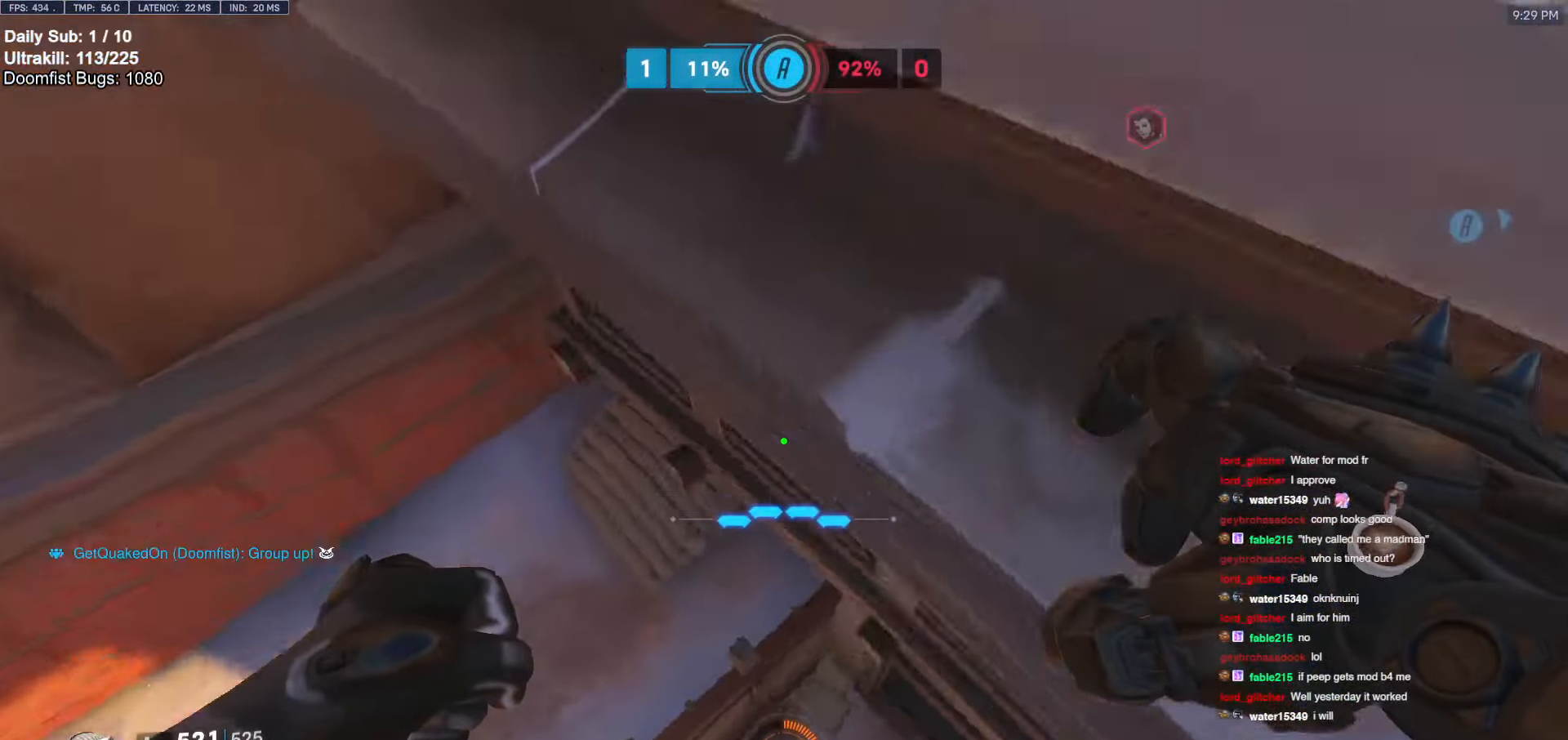
{"keys": ["a", "w"], "mouse": [], "events": []}
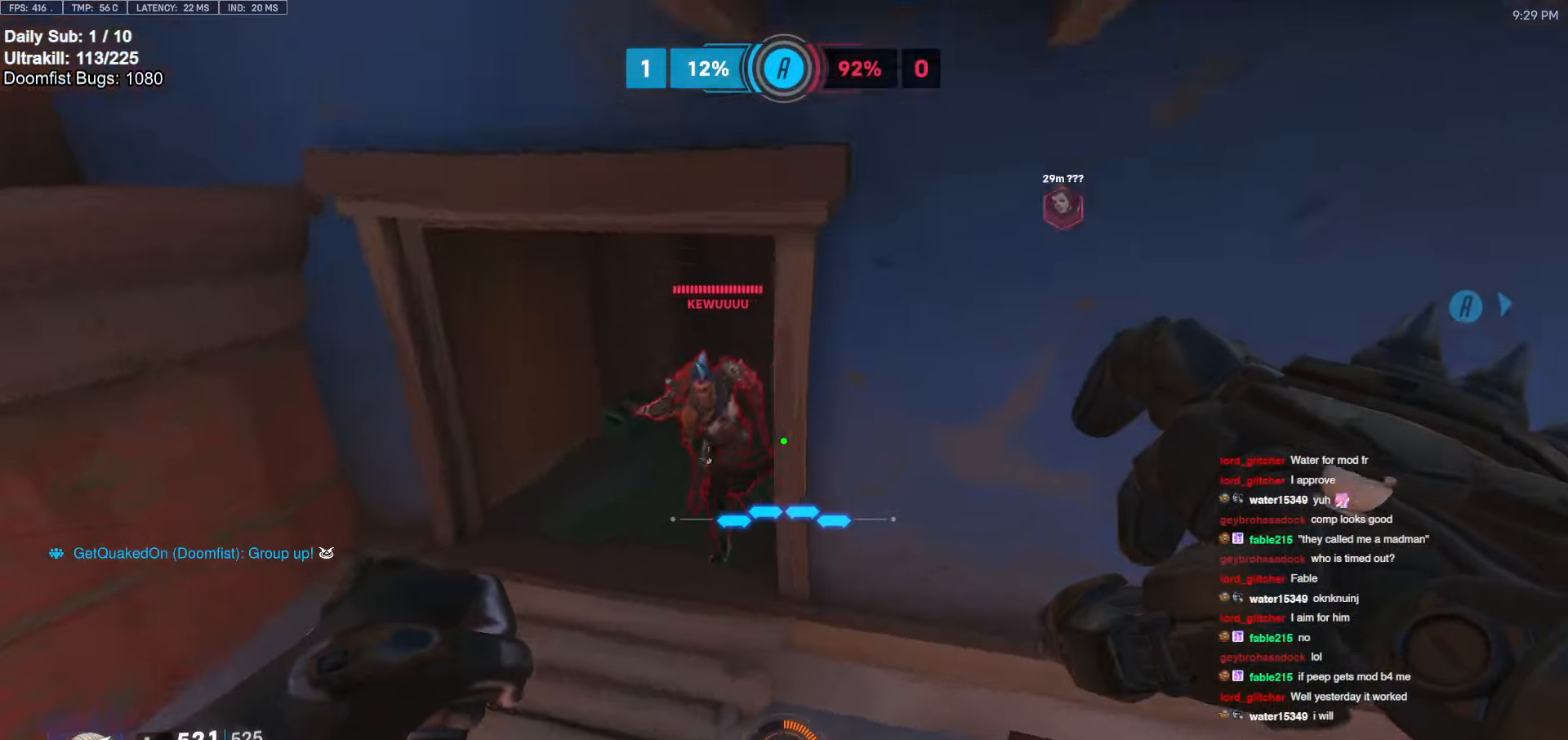
{"keys": ["d"], "mouse": [], "events": [[200, "a", "up"], [200, "d", "down"], [200, "mouse_left", "down"], [233, "w", "up"], [333, "mouse_left", "up"]]}
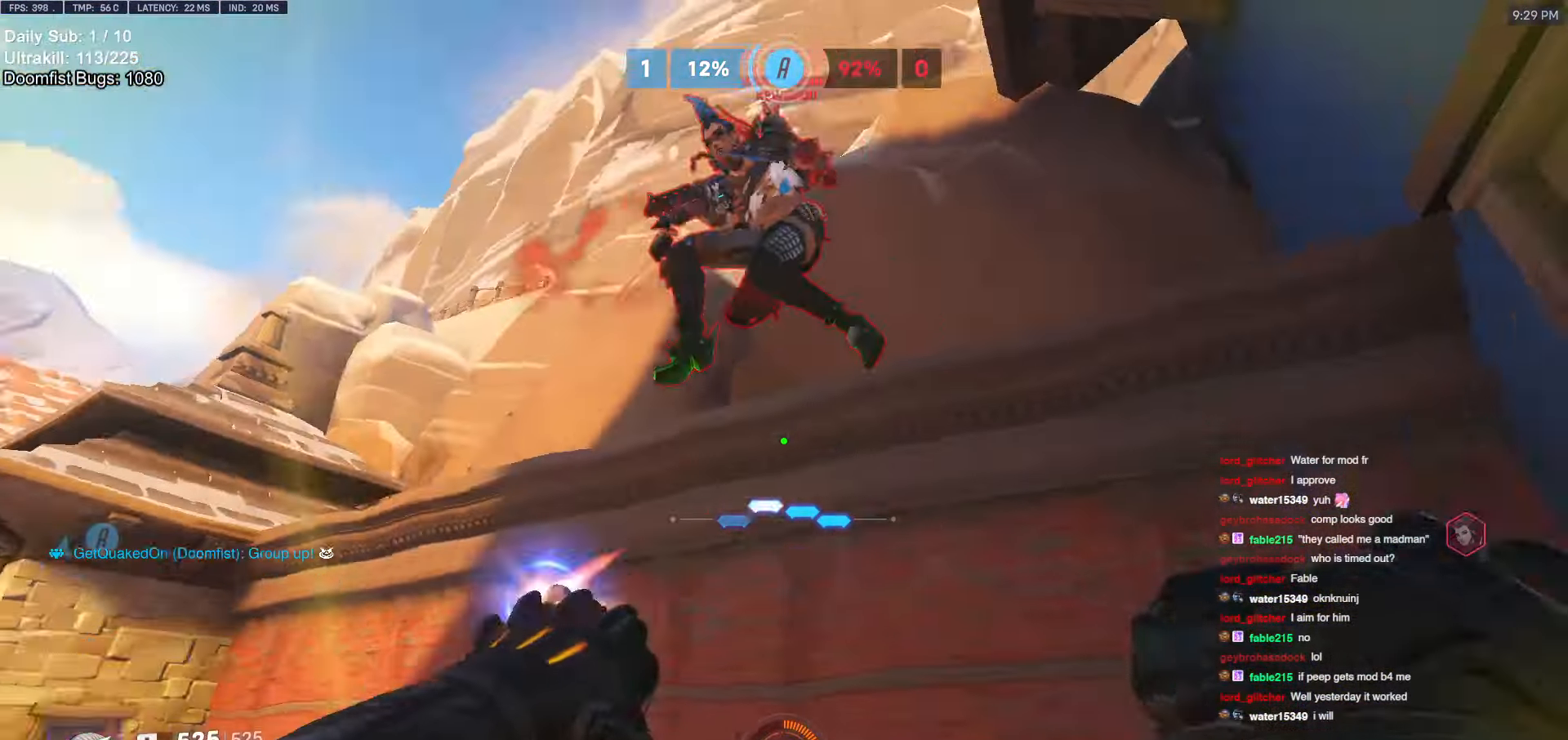
{"keys": ["a"], "mouse": [], "events": [[16, "mouse_left", "down"], [16, "s", "down"], [16, "space", "down"], [66, "a", "down"], [66, "d", "up"], [66, "space", "up"], [150, "mouse_left", "up"], [300, "s", "up"], [350, "a", "up"], [350, "d", "down"], [350, "mouse_left", "down"], [400, "a", "down"], [400, "d", "up"], [433, "mouse_left", "up"]]}
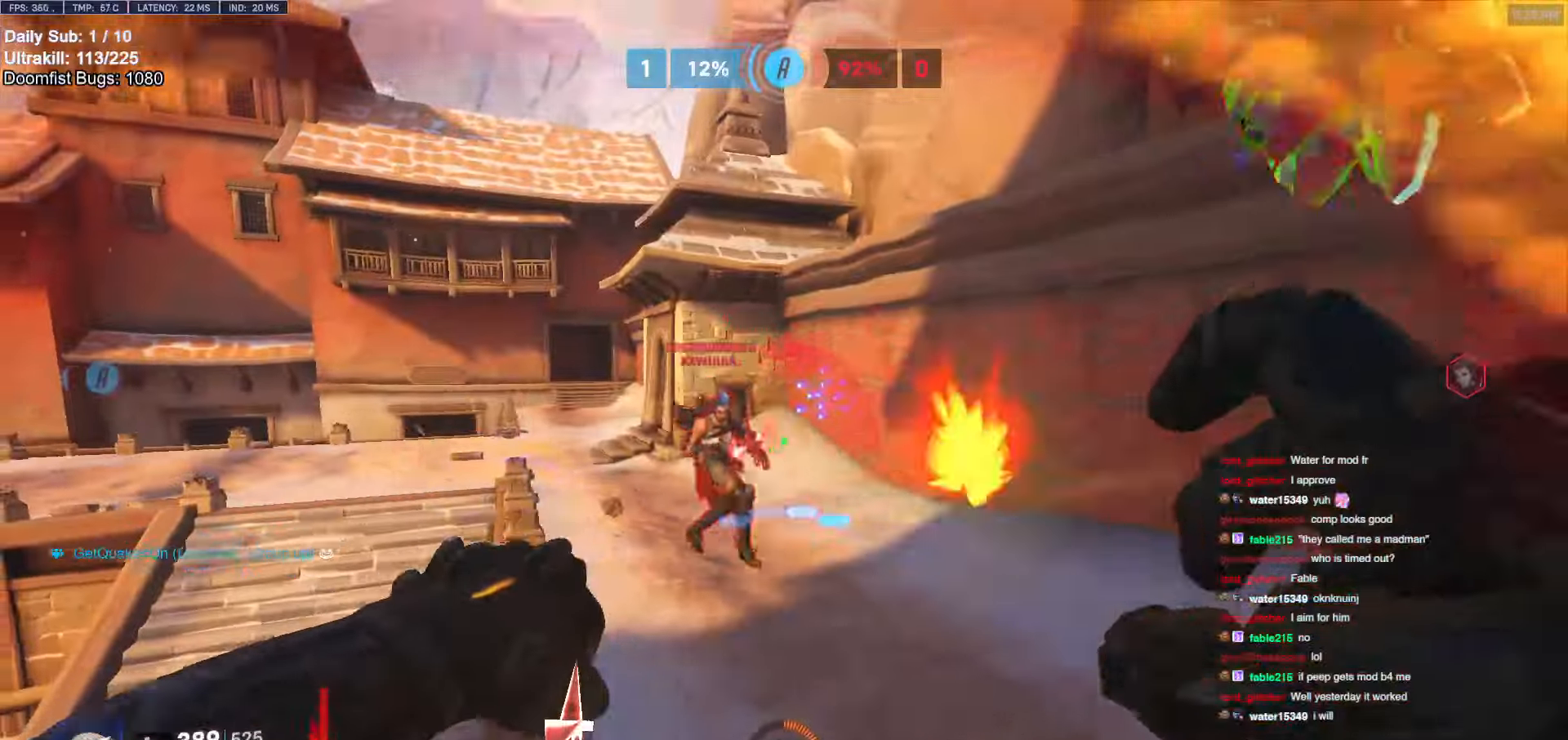
{"keys": ["a", "s", "shift"], "mouse": [], "events": [[216, "mouse_left", "down"], [216, "s", "down"], [316, "a", "up"], [316, "d", "down"], [366, "mouse_left", "up"], [450, "a", "down"], [450, "d", "up"], [500, "shift", "down"]]}
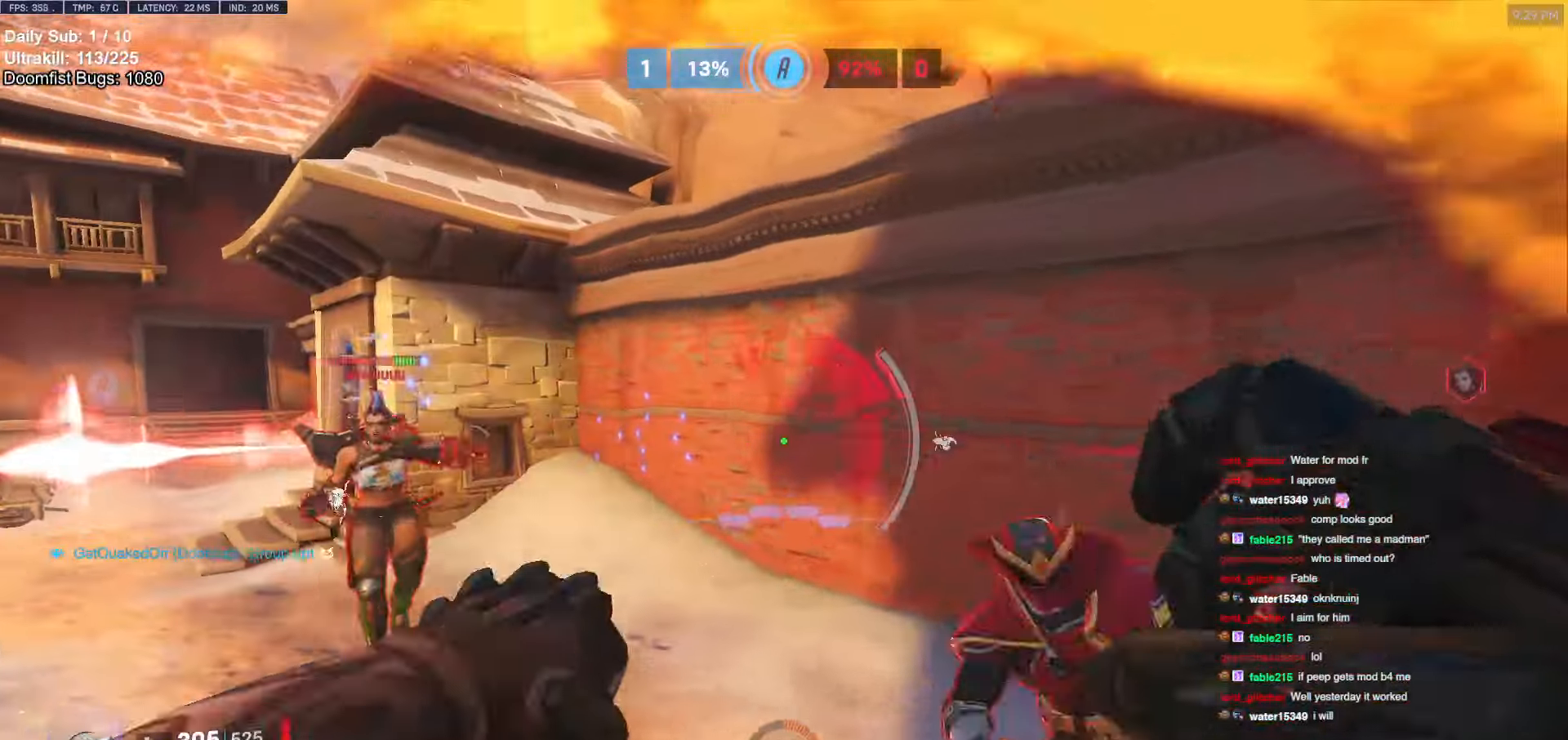
{"keys": ["a", "s"], "mouse": [], "events": [[50, "a", "up"], [150, "shift", "up"], [383, "a", "down"]]}
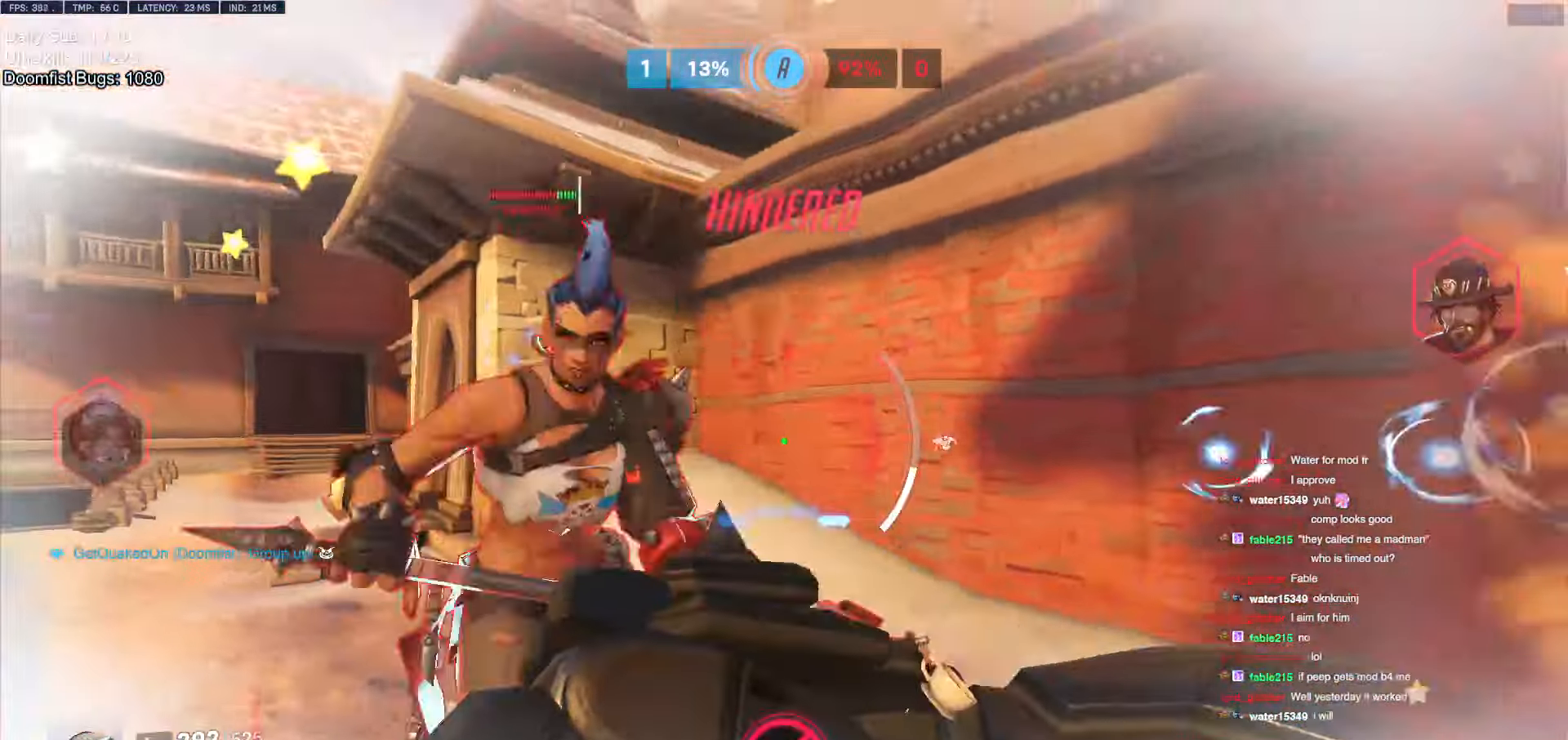
{"keys": ["d", "s"], "mouse": [], "events": [[66, "a", "up"], [116, "space", "down"], [250, "space", "up"], [500, "d", "down"]]}
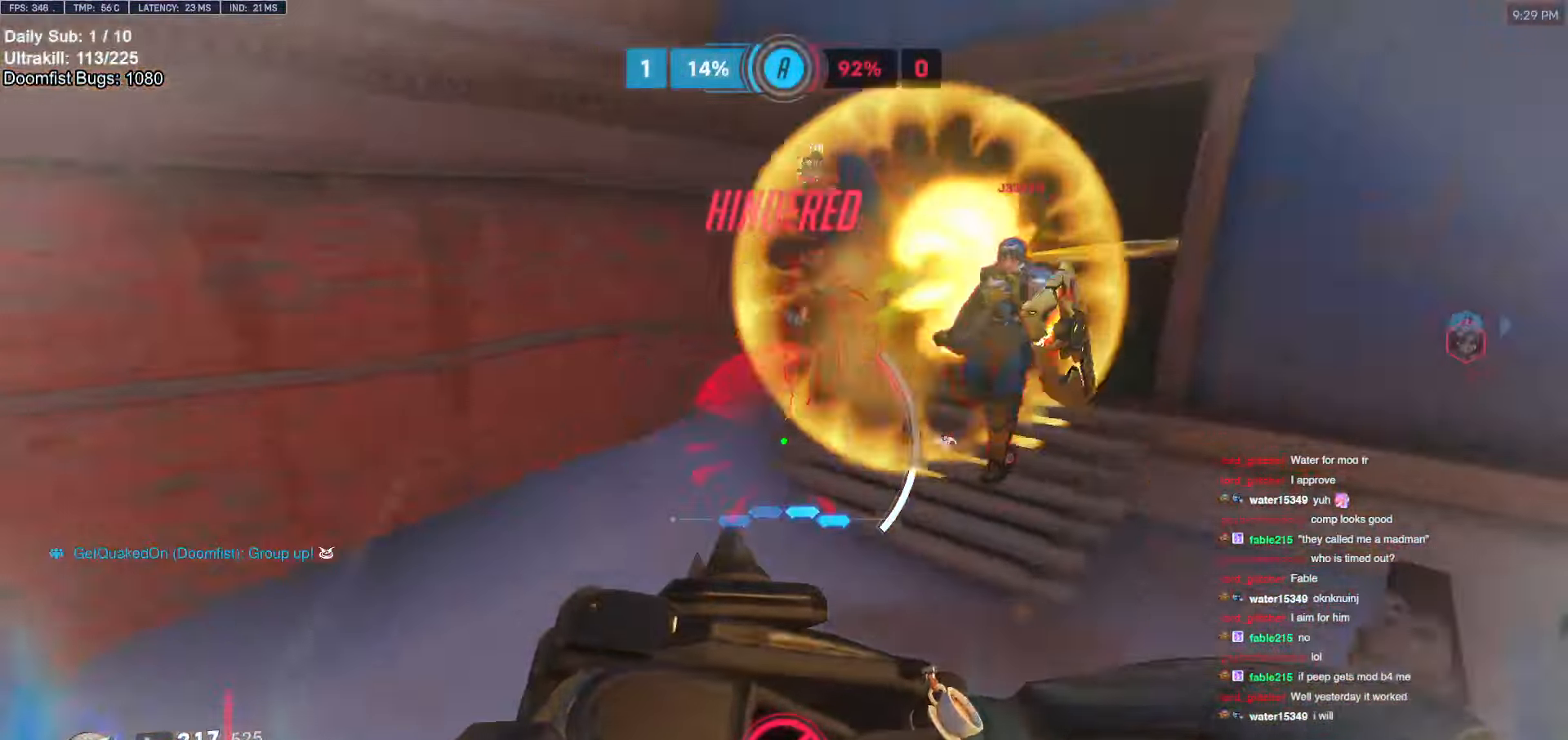
{"keys": ["d"], "mouse": [], "events": [[416, "s", "up"]]}
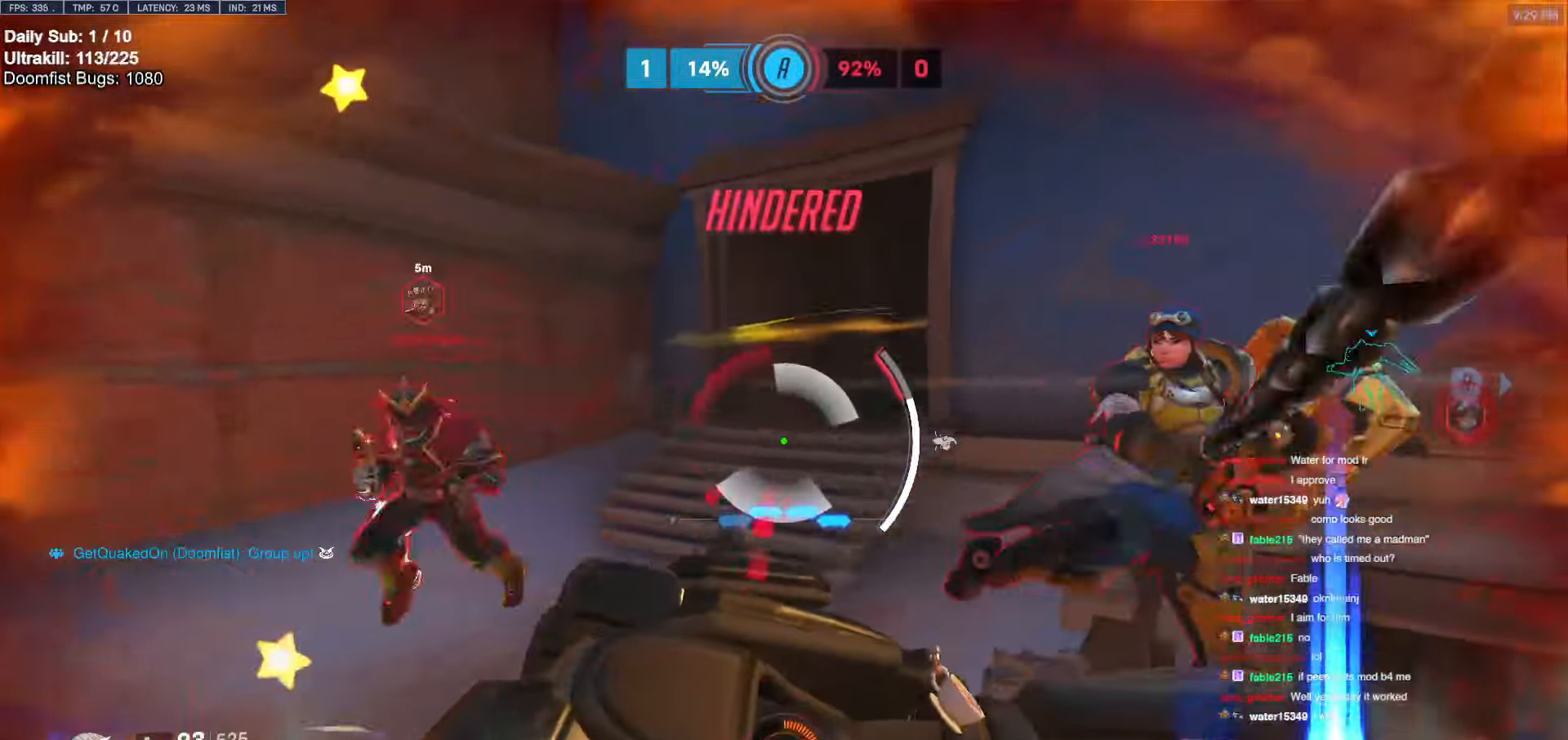
{"keys": ["d"], "mouse": [], "events": [[333, "e", "down"], [466, "e", "up"]]}
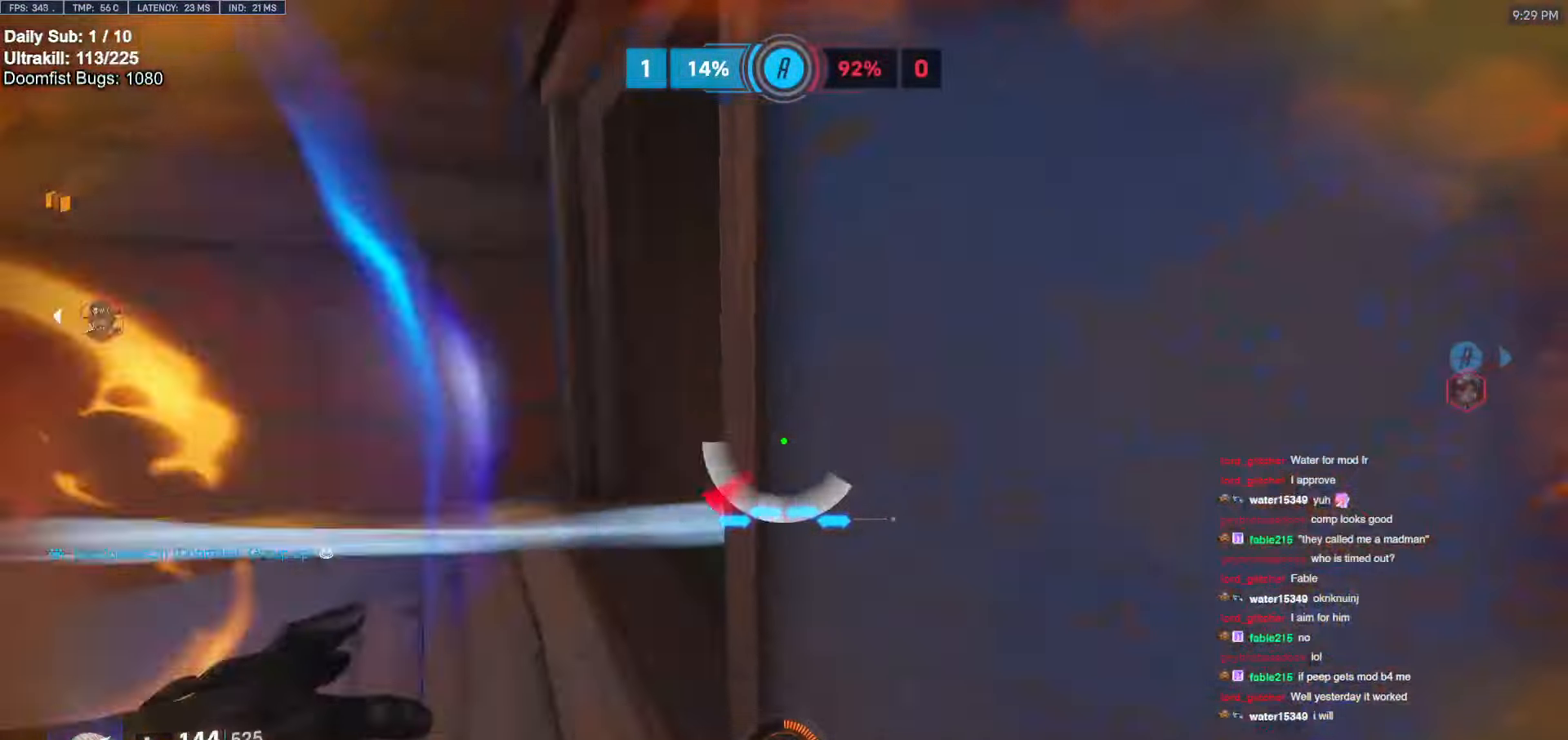
{"keys": ["a", "s"], "mouse": ["right"], "events": [[450, "s", "down"], [483, "a", "down"], [483, "d", "up"], [483, "mouse_right", "down"]]}
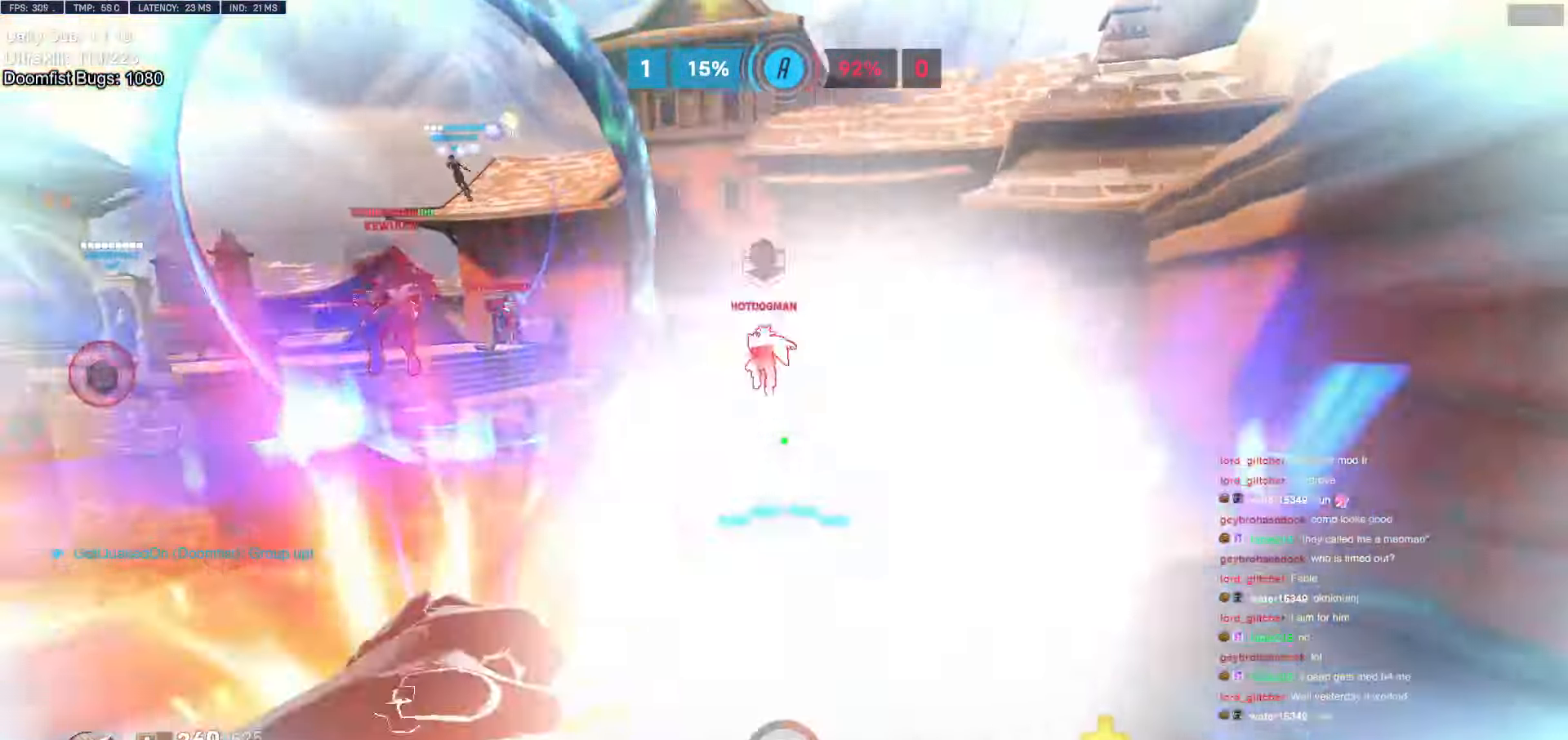
{"keys": ["w"], "mouse": [], "events": [[133, "s", "up"], [416, "w", "down"], [466, "mouse_right", "up"], [500, "a", "up"]]}
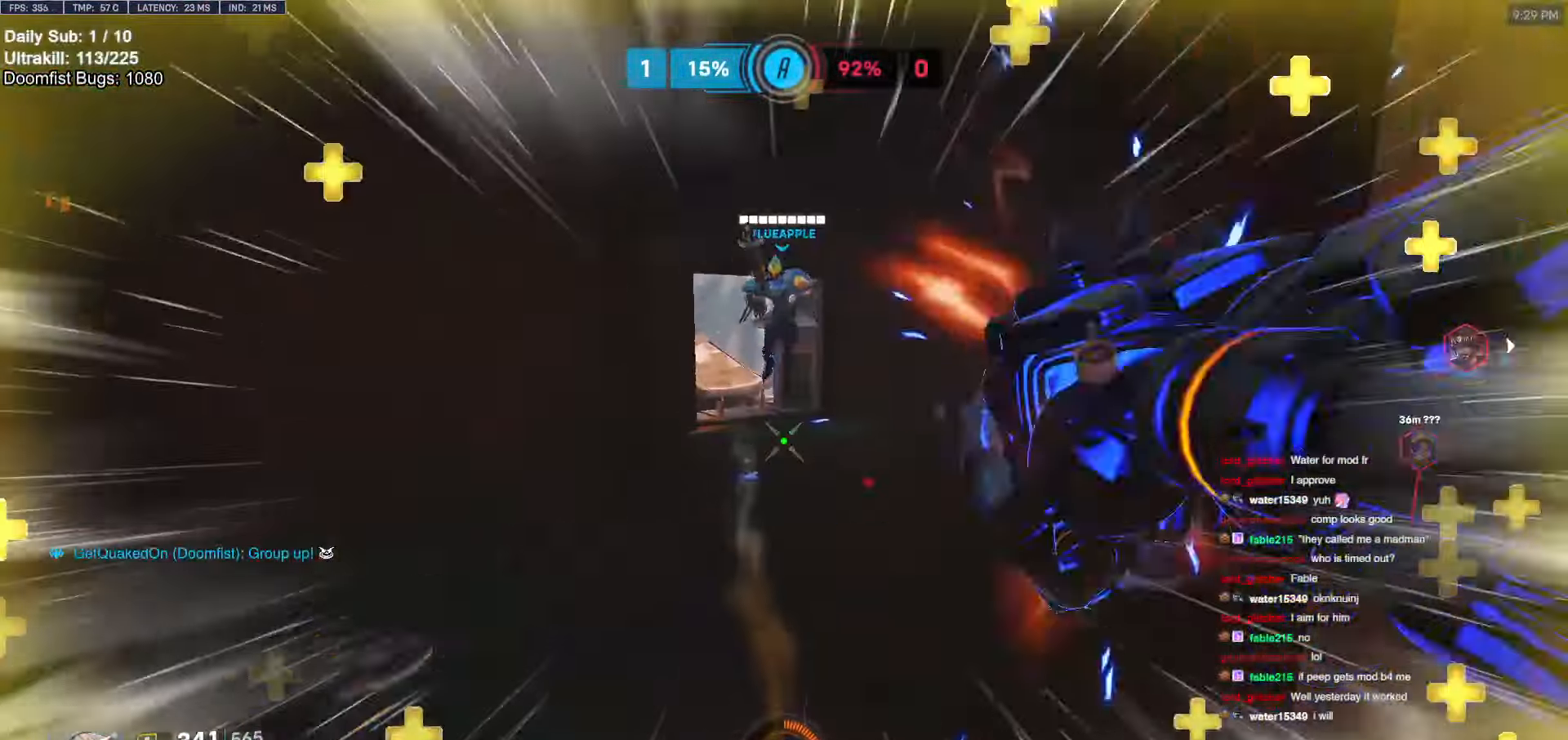
{"keys": ["s"], "mouse": [], "events": [[233, "a", "down"], [283, "w", "up"], [383, "s", "down"], [433, "a", "up"]]}
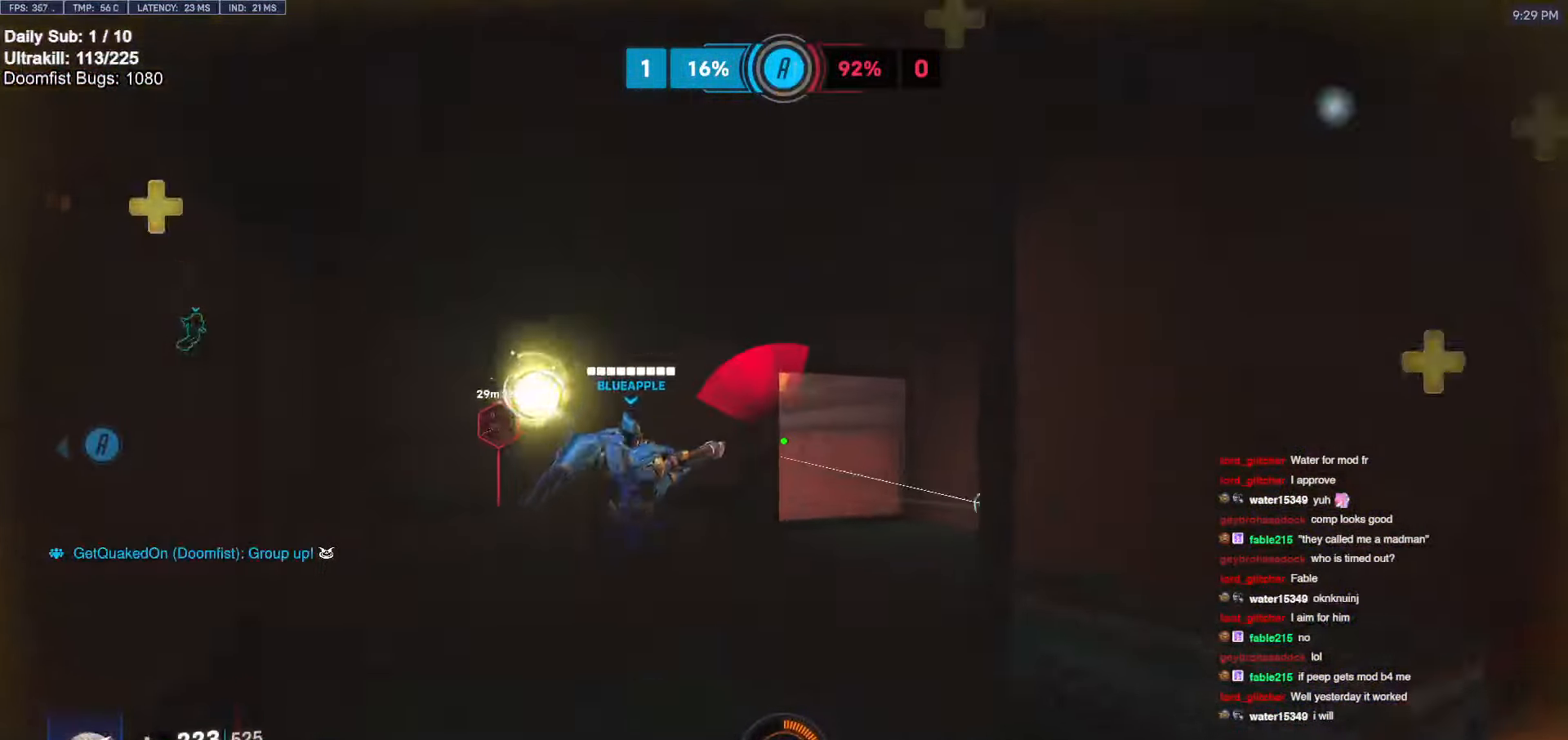
{"keys": ["a", "s"], "mouse": [], "events": [[250, "a", "down"]]}
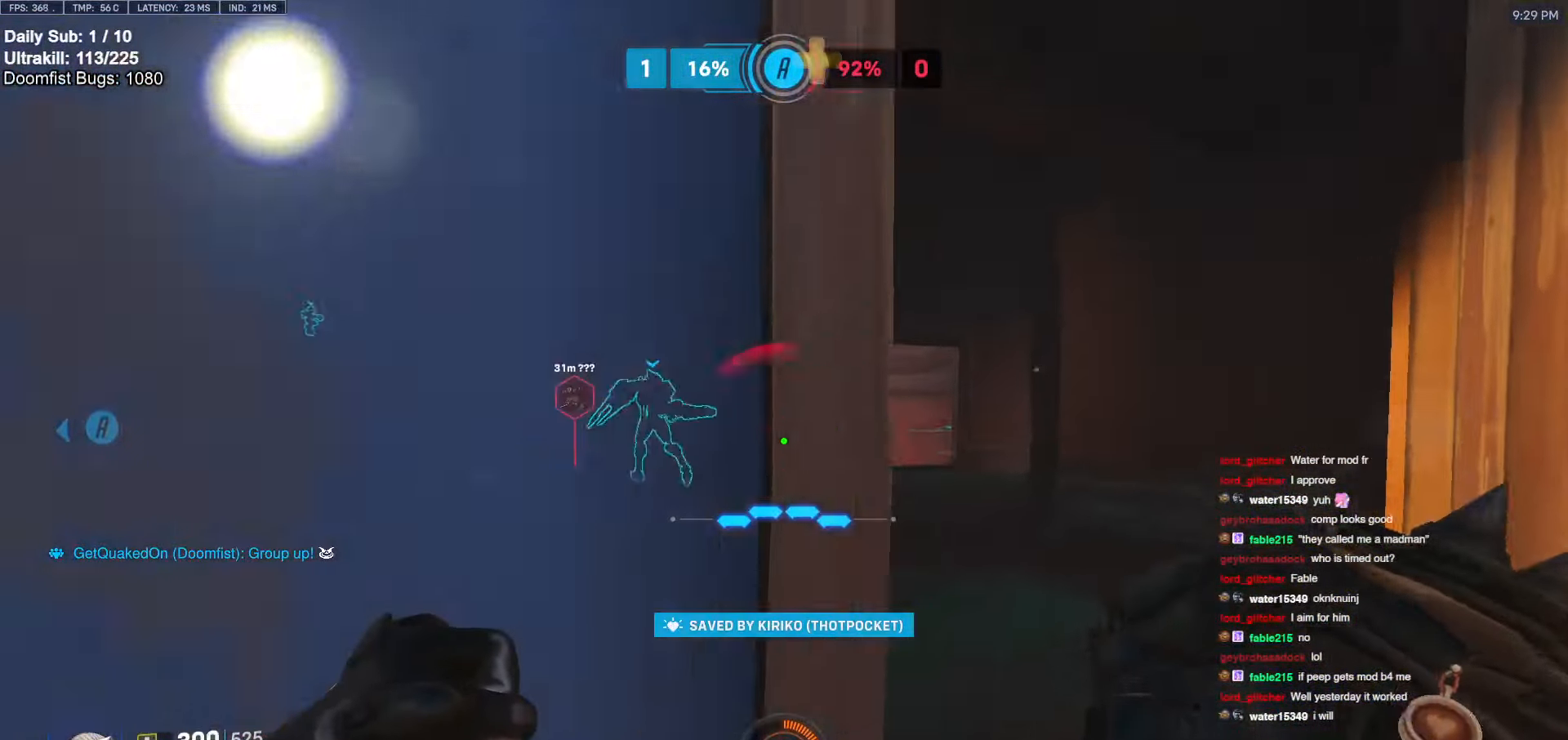
{"keys": ["d"], "mouse": [], "events": [[33, "a", "up"], [33, "d", "down"], [133, "a", "down"], [133, "d", "up"], [216, "s", "up"], [316, "a", "up"], [316, "d", "down"], [366, "a", "down"], [366, "d", "up"], [416, "a", "up"], [416, "d", "down"]]}
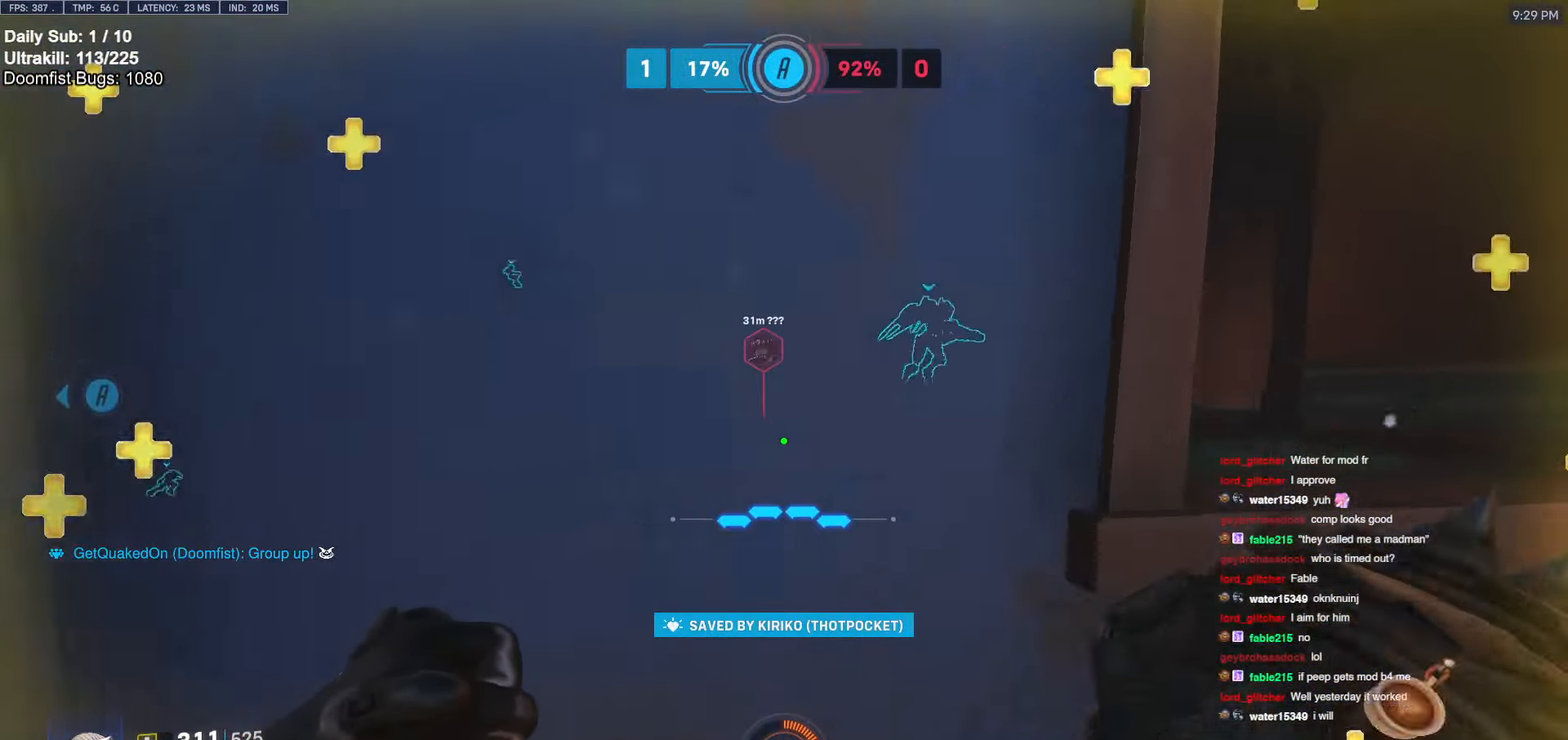
{"keys": ["a"], "mouse": [], "events": [[283, "a", "down"], [283, "d", "up"]]}
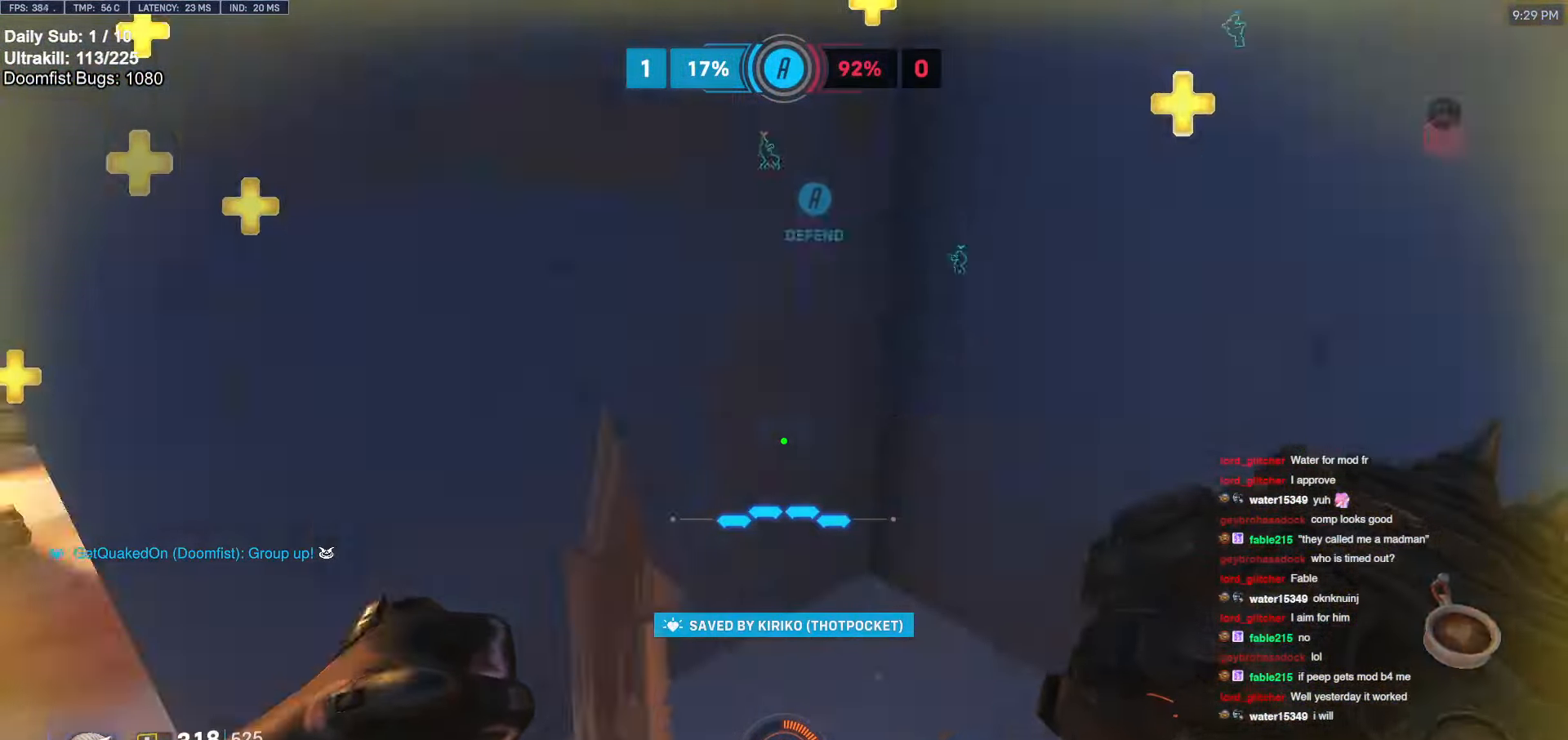
{"keys": ["w"], "mouse": [], "events": [[66, "w", "down"], [250, "a", "up"], [350, "a", "down"], [450, "a", "up"]]}
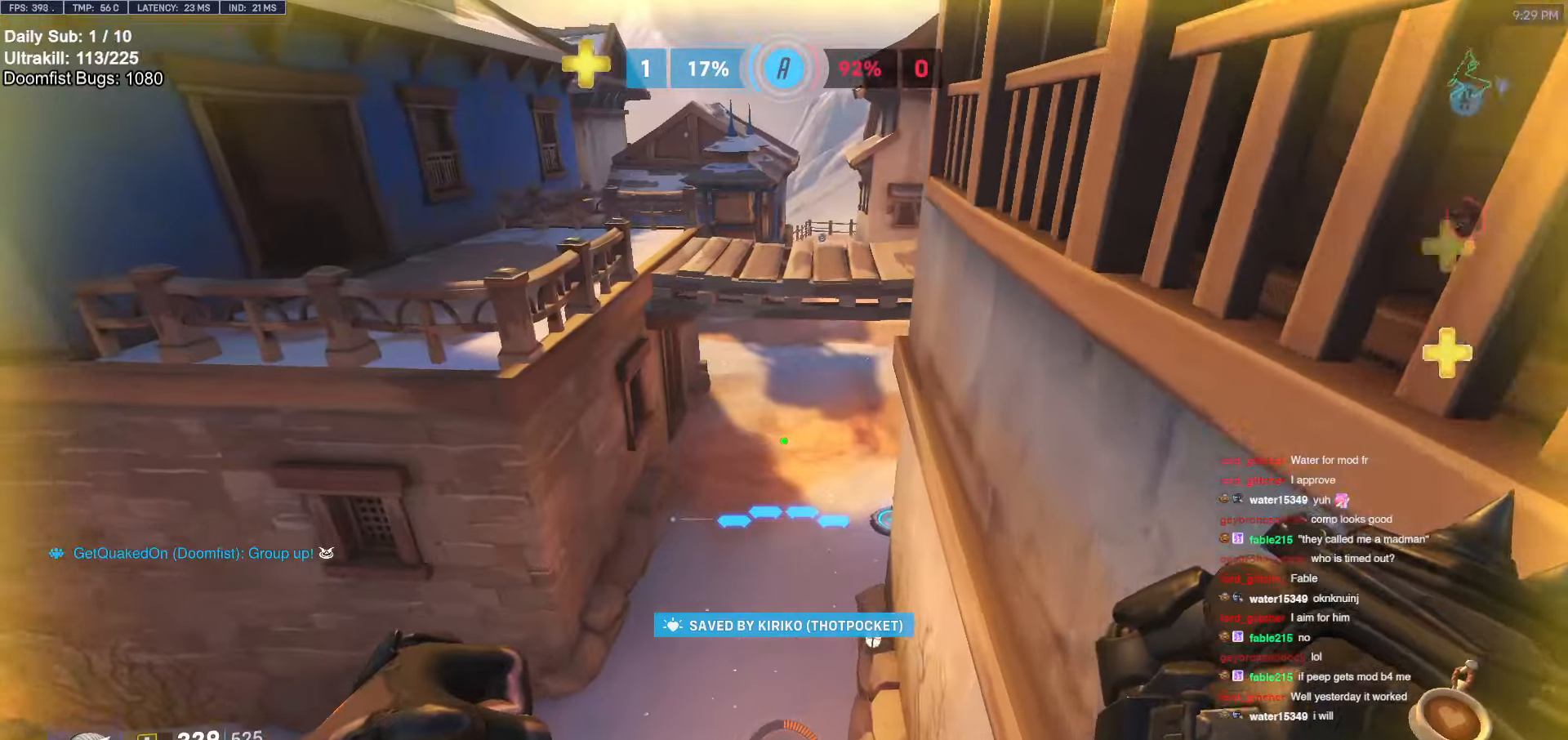
{"keys": ["space", "w"], "mouse": [], "events": [[333, "a", "down"], [366, "a", "up"], [500, "space", "down"]]}
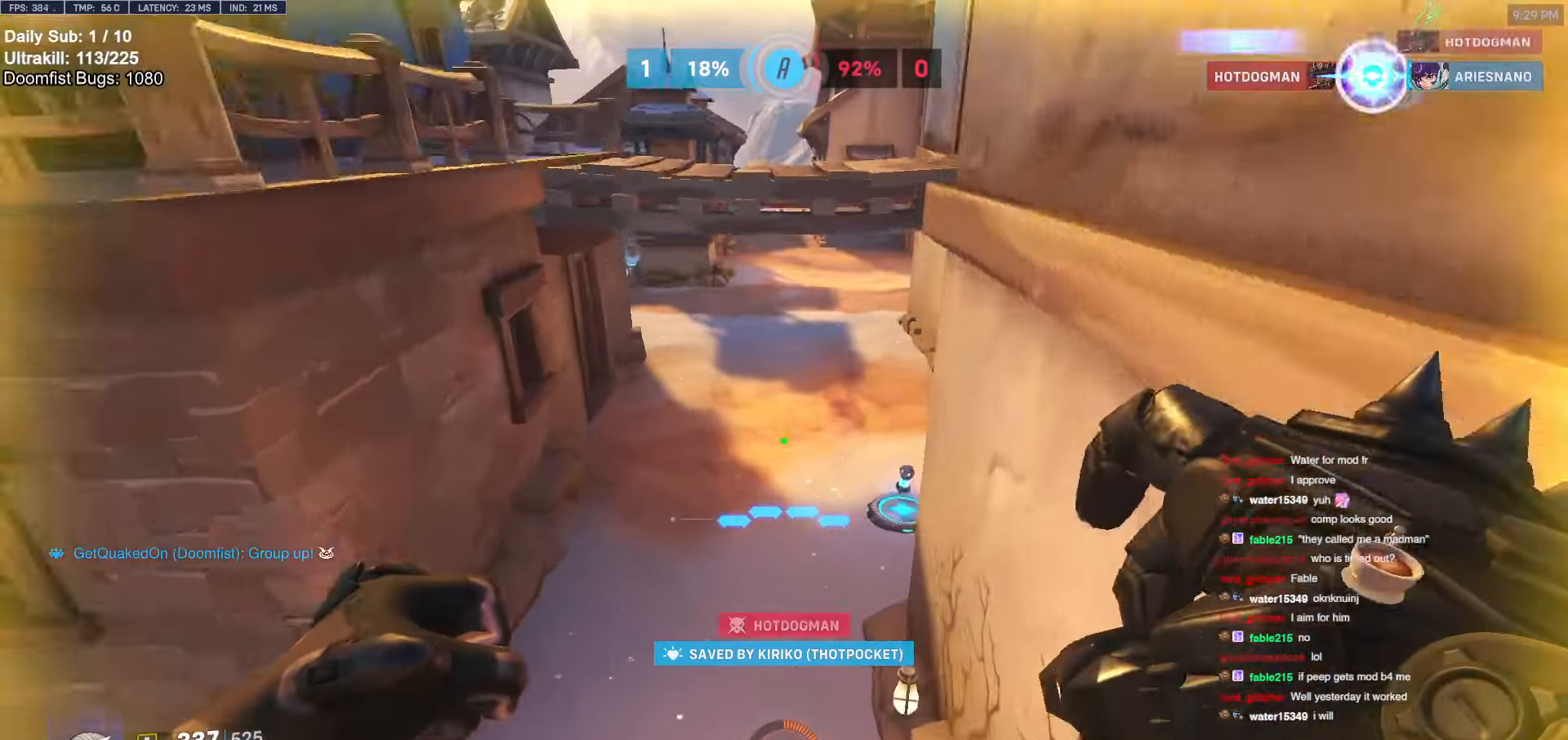
{"keys": ["w"], "mouse": [], "events": [[483, "space", "up"]]}
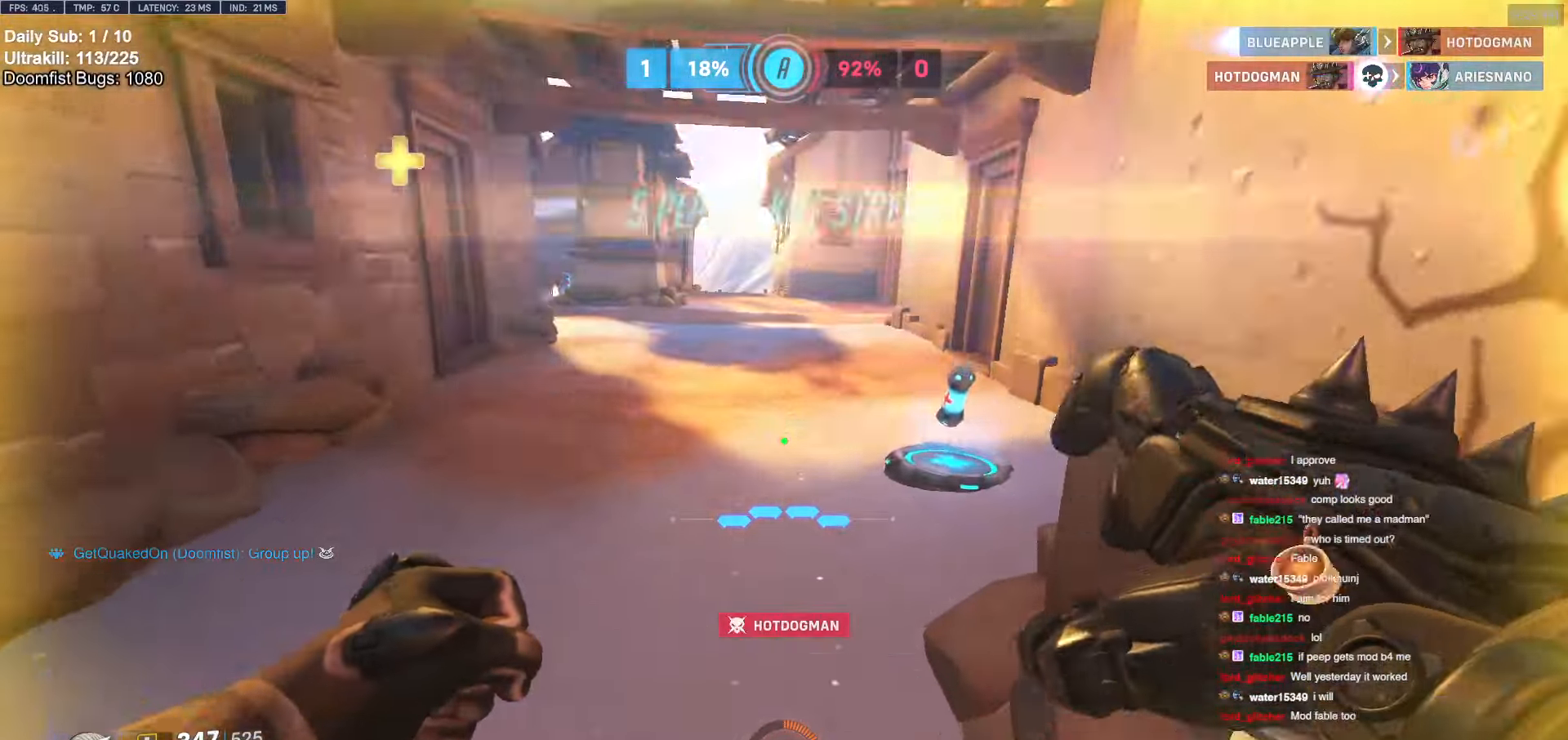
{"keys": ["w"], "mouse": [], "events": [[250, "d", "down"], [500, "d", "up"]]}
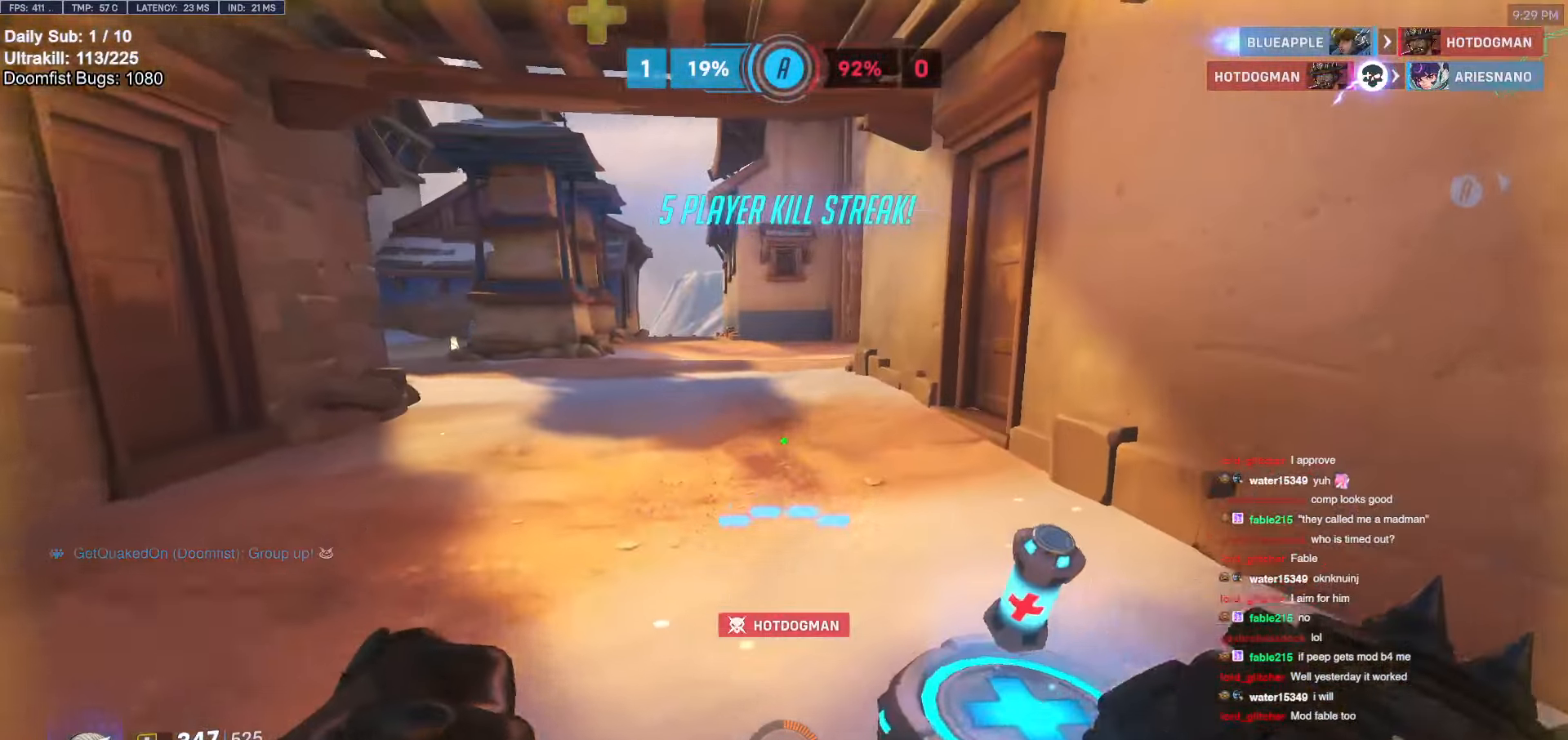
{"keys": ["a", "w"], "mouse": ["right"], "events": [[166, "mouse_right", "down"], [316, "space", "down"], [366, "a", "down"], [416, "space", "up"]]}
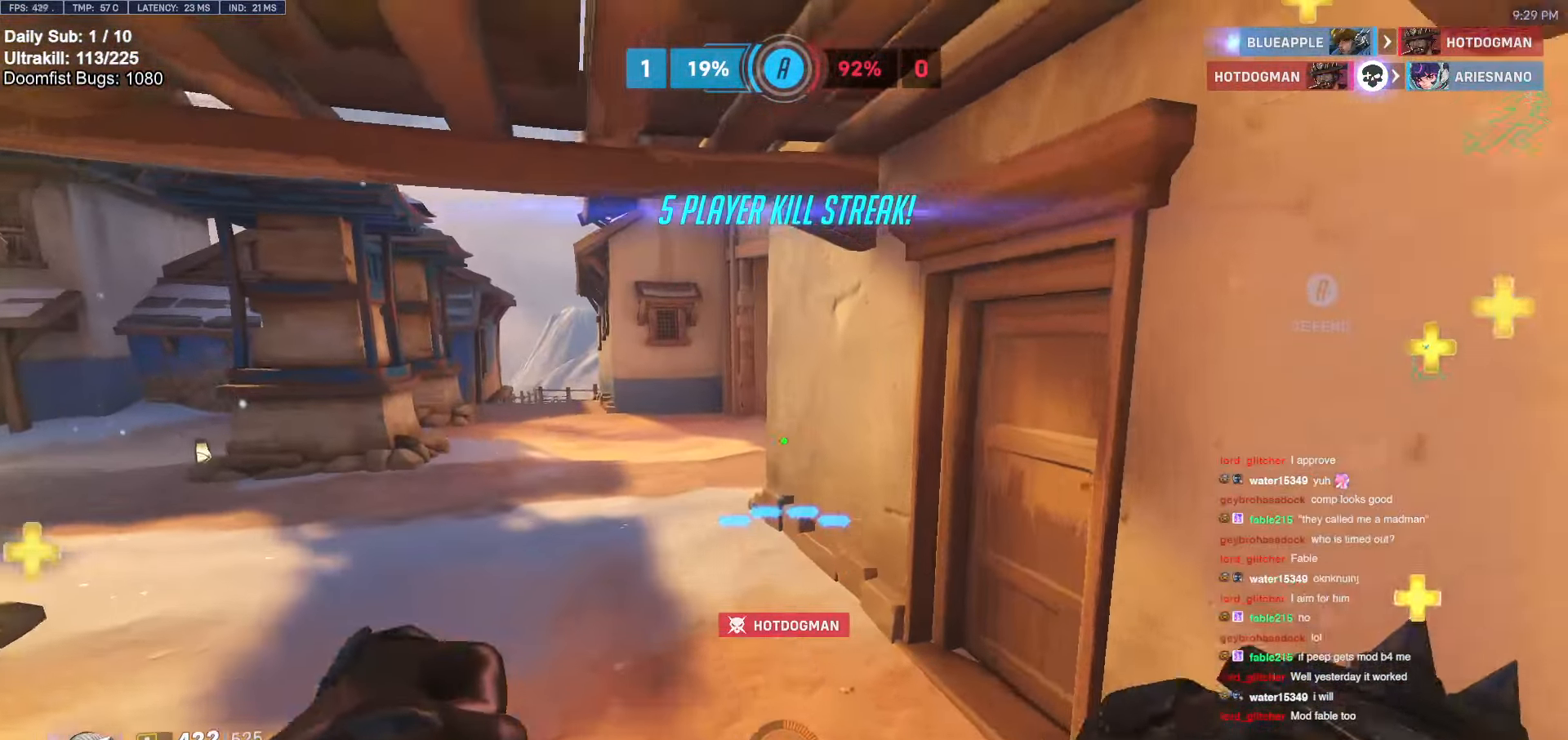
{"keys": ["a", "w"], "mouse": ["right"], "events": []}
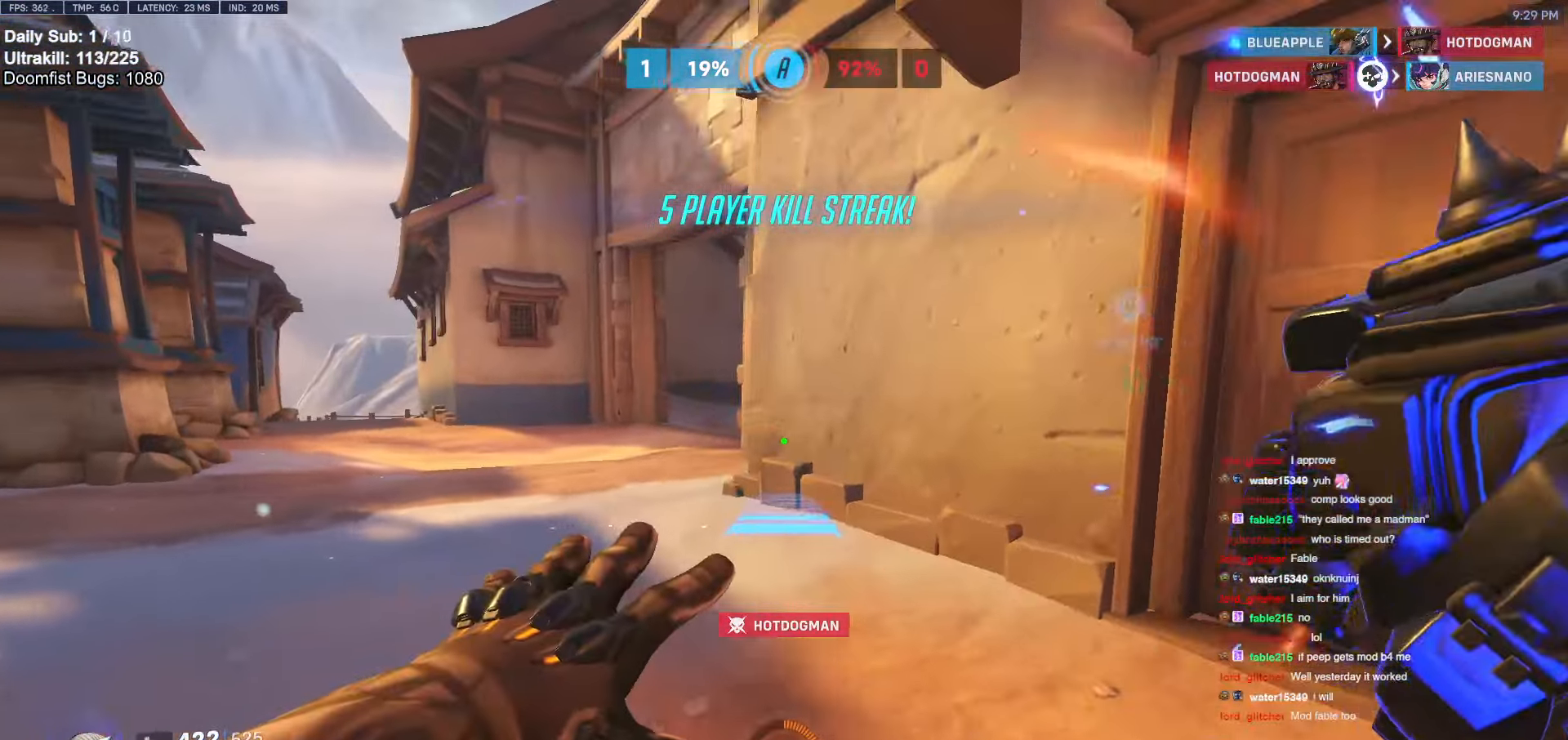
{"keys": ["space", "w"], "mouse": [], "events": [[216, "a", "up"], [250, "mouse_right", "up"], [483, "space", "down"]]}
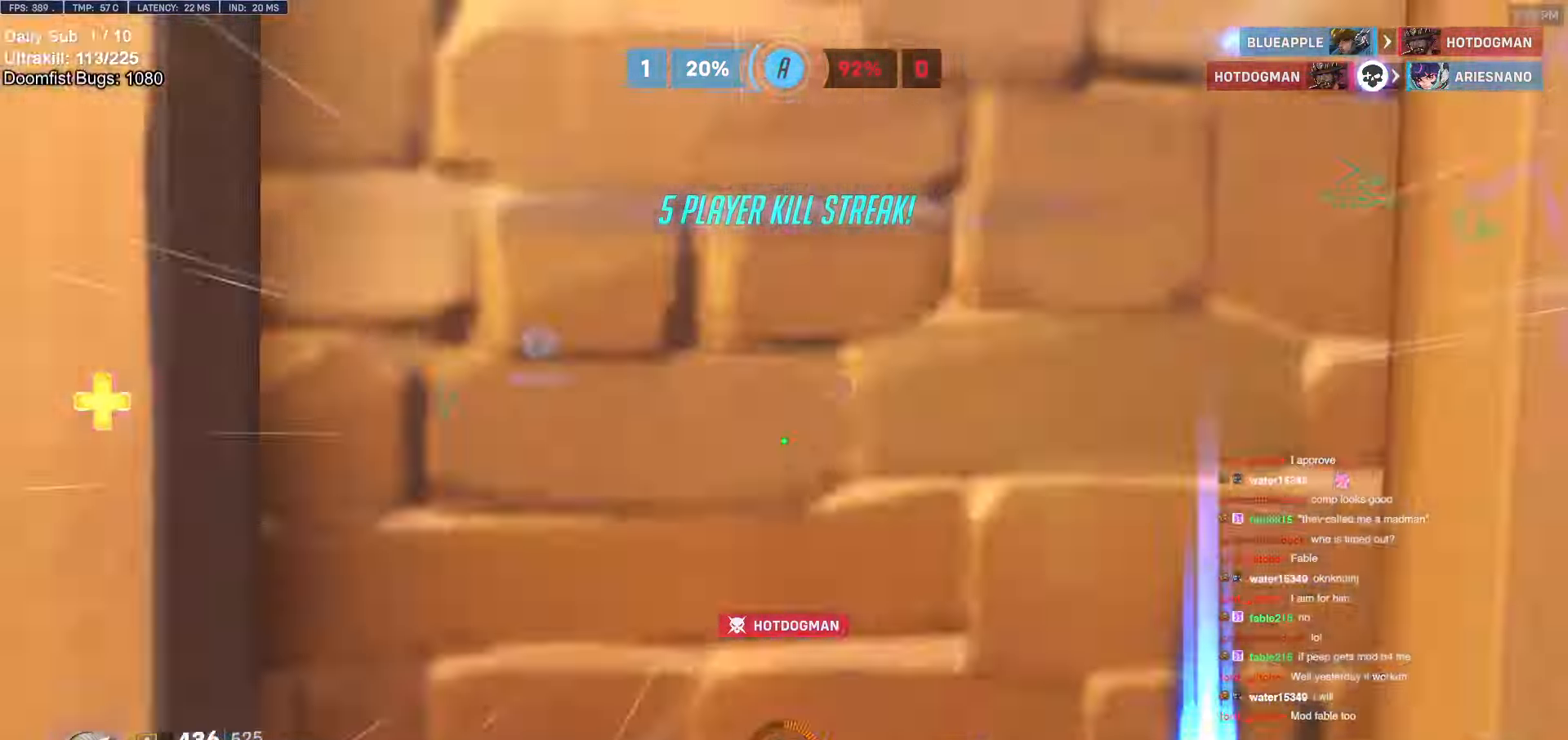
{"keys": ["d", "w"], "mouse": [], "events": [[83, "space", "up"], [466, "d", "down"]]}
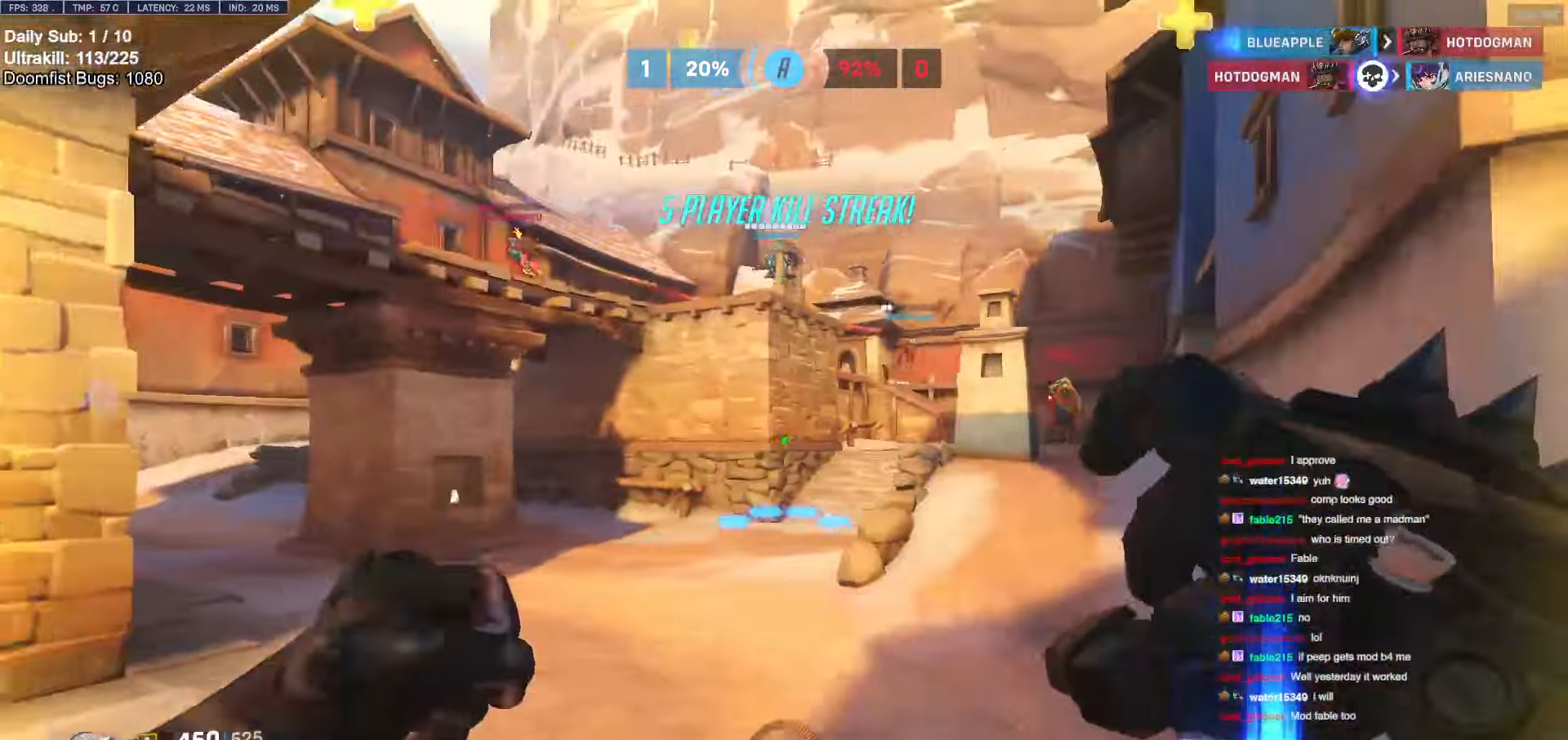
{"keys": ["w"], "mouse": [], "events": [[233, "d", "up"], [283, "space", "down"], [433, "space", "up"]]}
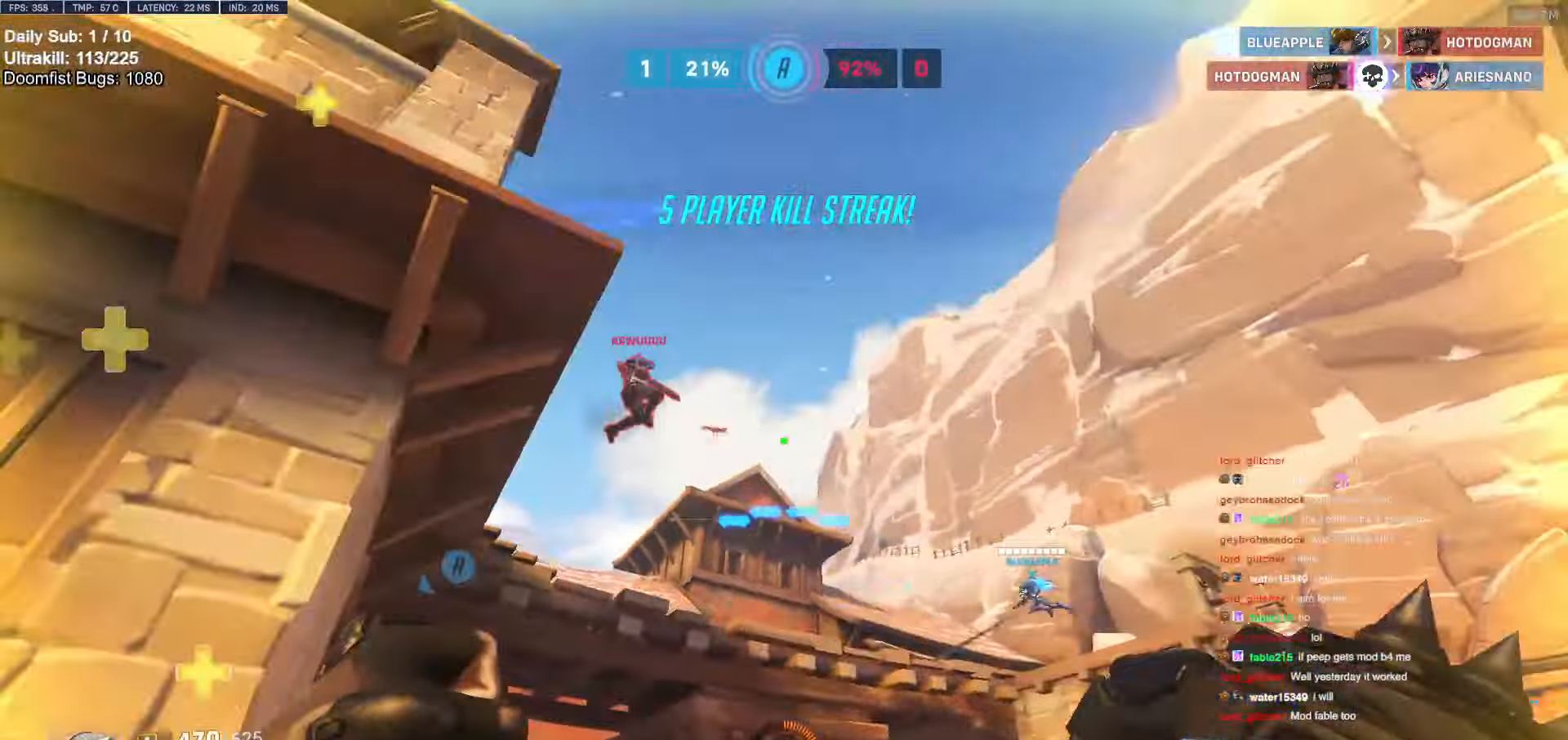
{"keys": ["d", "s"], "mouse": [], "events": [[16, "e", "down"], [116, "a", "down"], [116, "e", "up"], [200, "w", "up"], [350, "s", "down"], [433, "a", "up"], [483, "d", "down"]]}